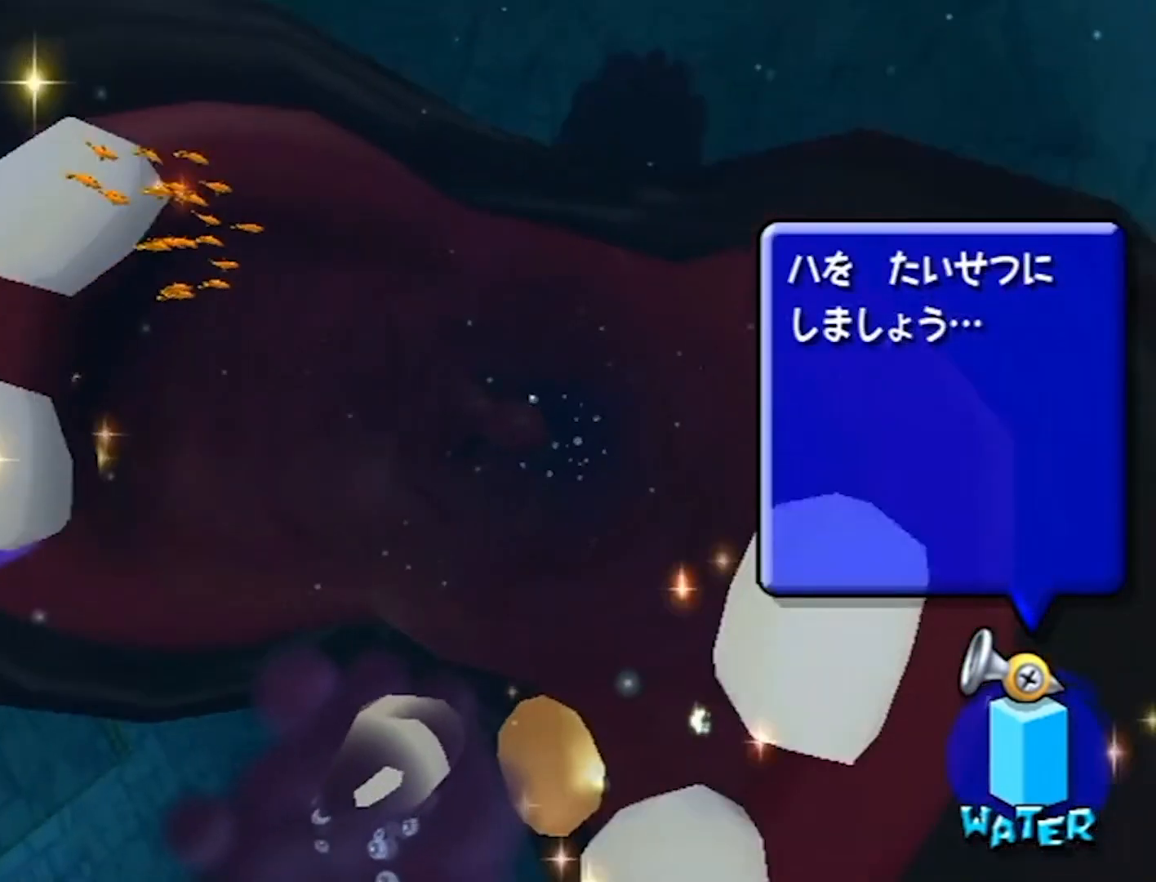
Gameplay with a controller (Nintendo layout); each line is a JSON object with the inputs held at the frame after it. "events" lists button and stick changes between this image and that frame as [ms after this image, input, new state], when the widget could be followed in between. Not read: L3 R3.
{"buttons": [], "left_stick": "center", "right_stick": "center", "events": []}
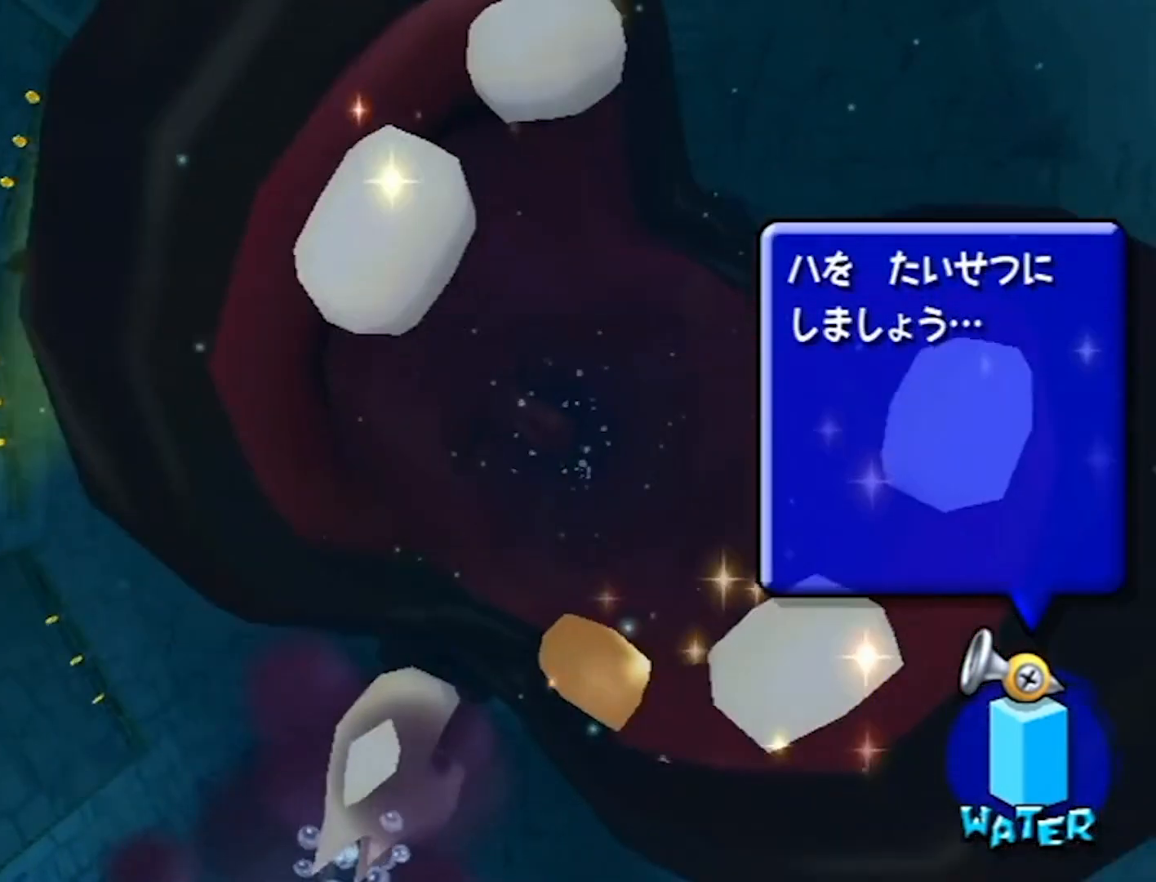
{"buttons": [], "left_stick": "center", "right_stick": "center", "events": []}
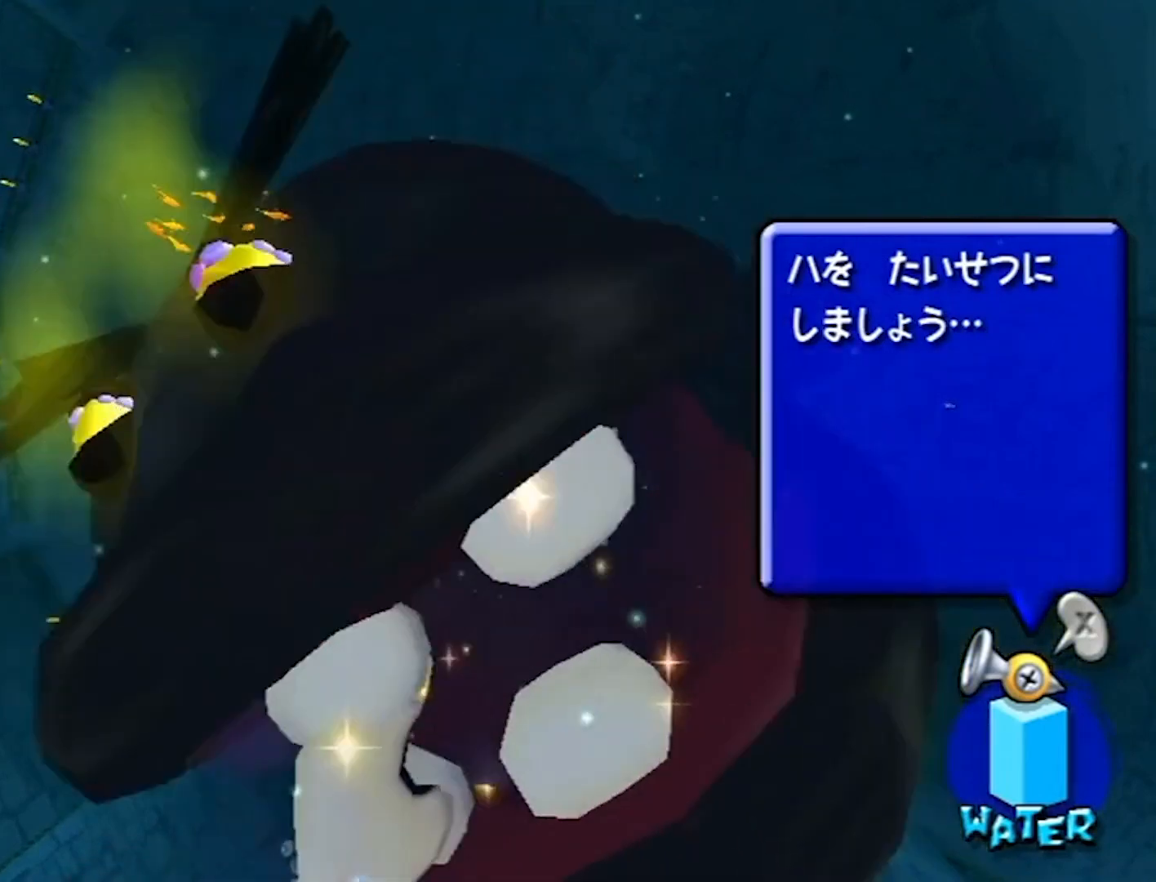
{"buttons": [], "left_stick": "center", "right_stick": "center", "events": []}
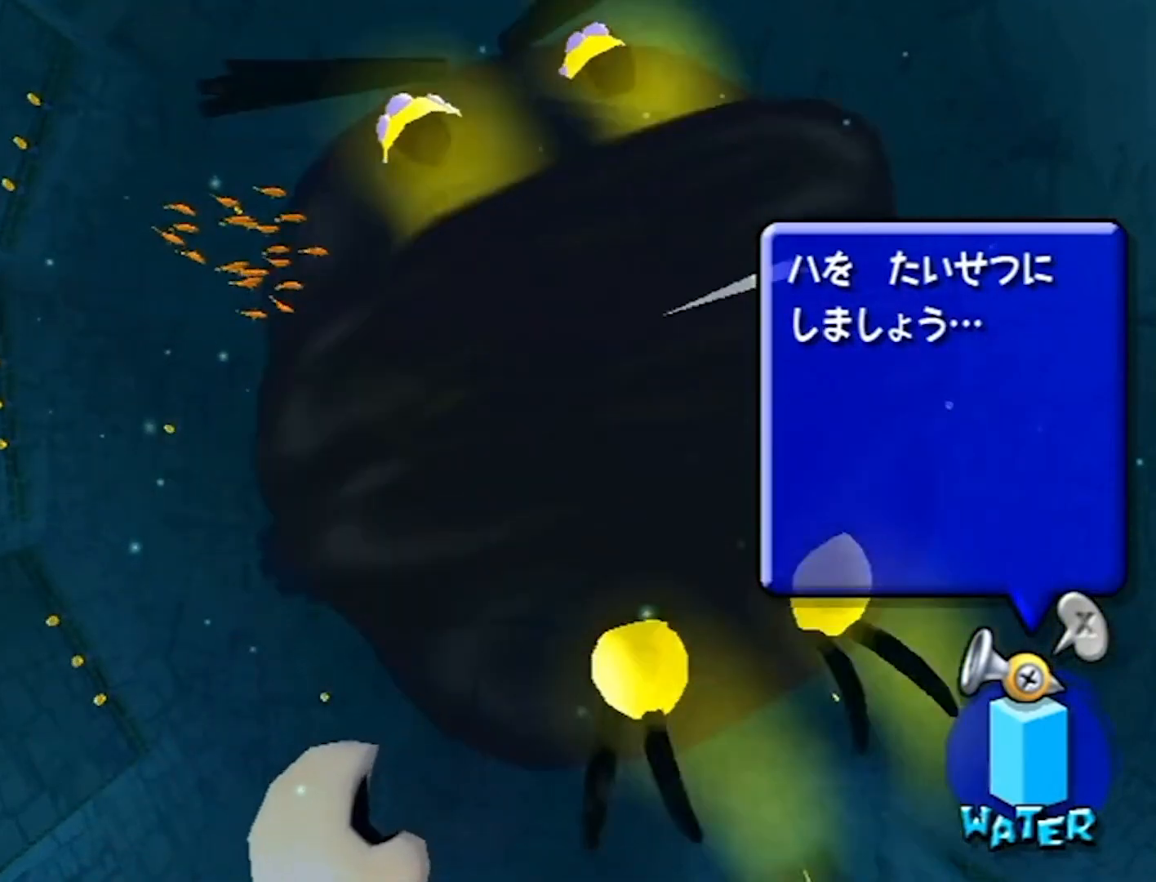
{"buttons": [], "left_stick": "center", "right_stick": "center", "events": []}
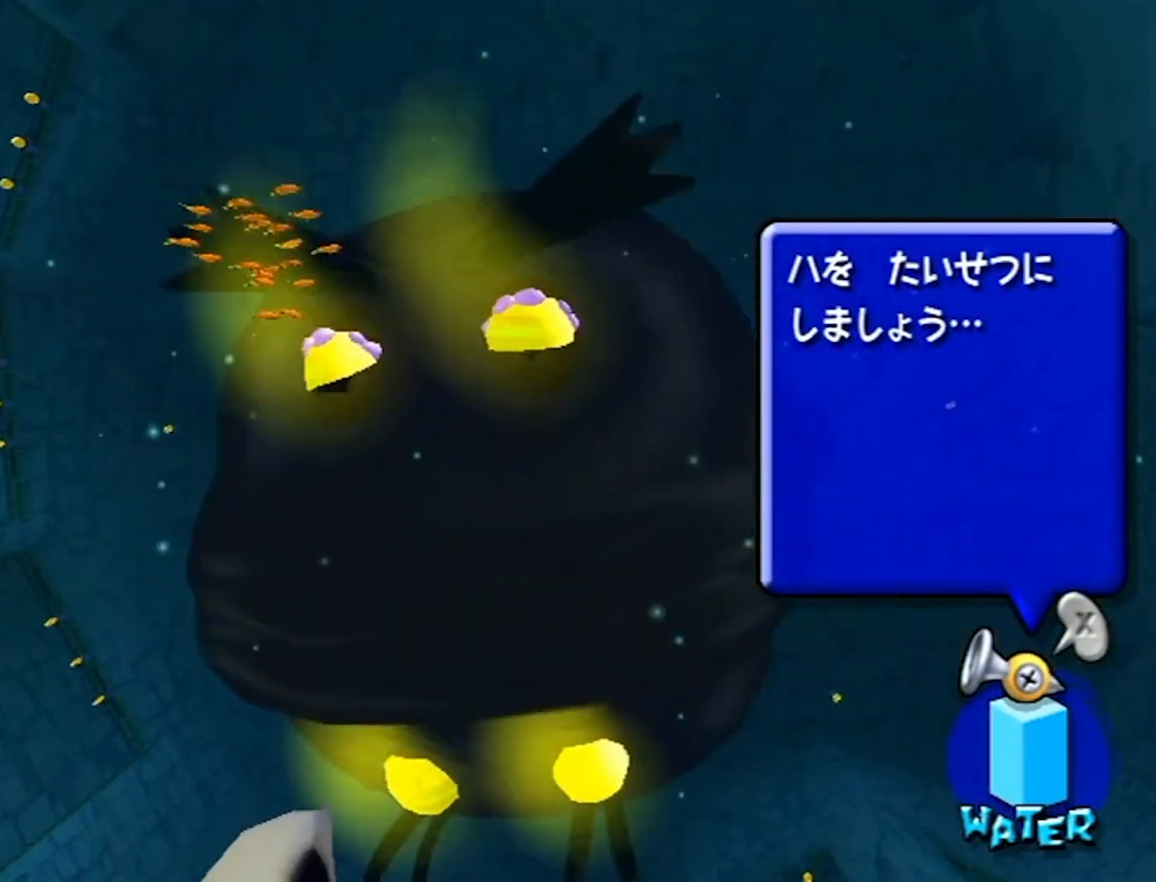
{"buttons": [], "left_stick": "center", "right_stick": "center", "events": []}
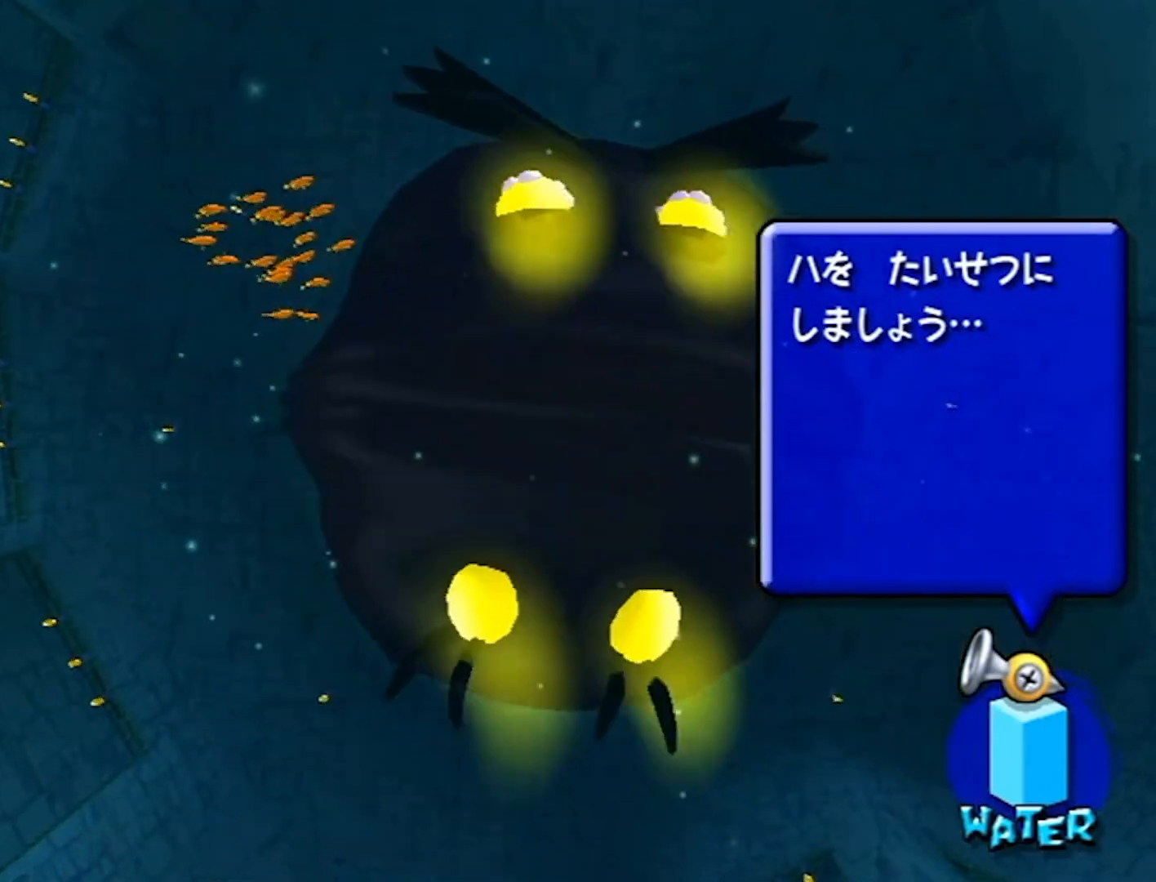
{"buttons": [], "left_stick": "center", "right_stick": "center", "events": []}
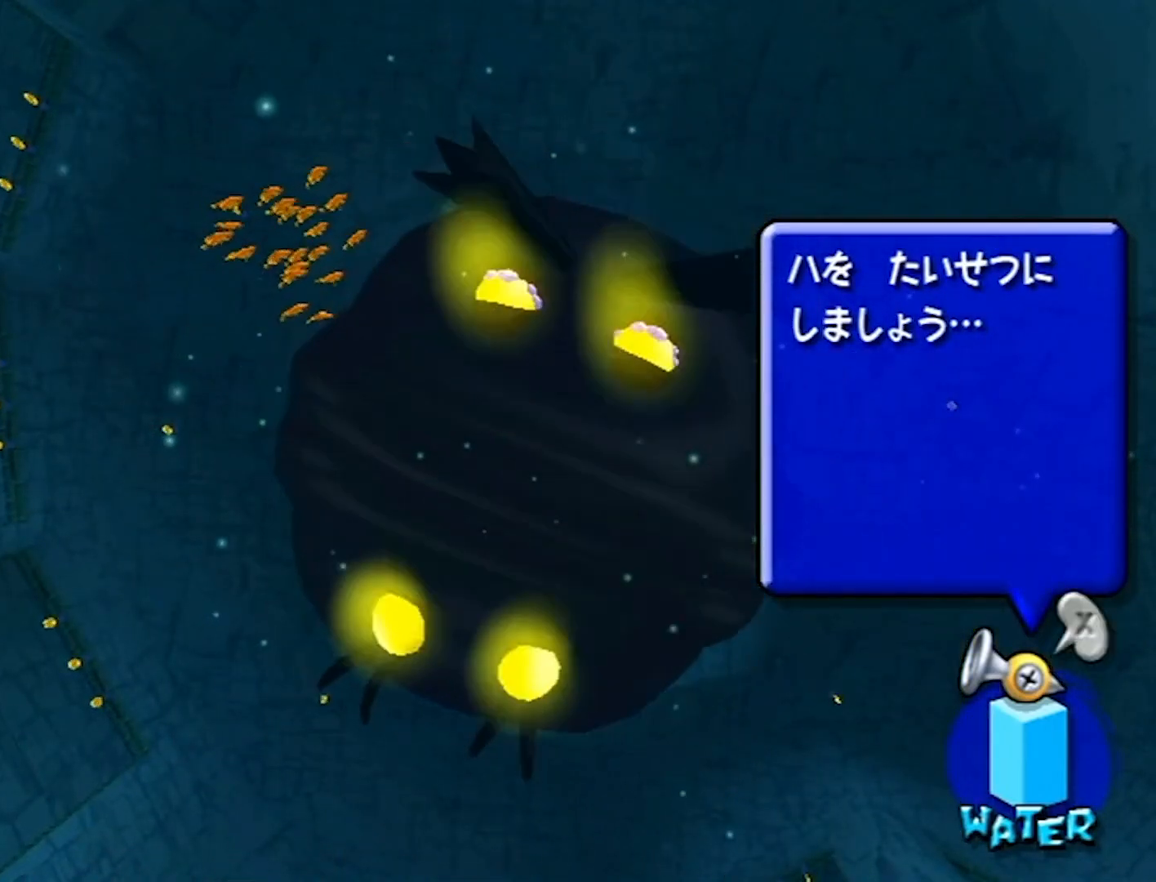
{"buttons": [], "left_stick": "center", "right_stick": "center", "events": []}
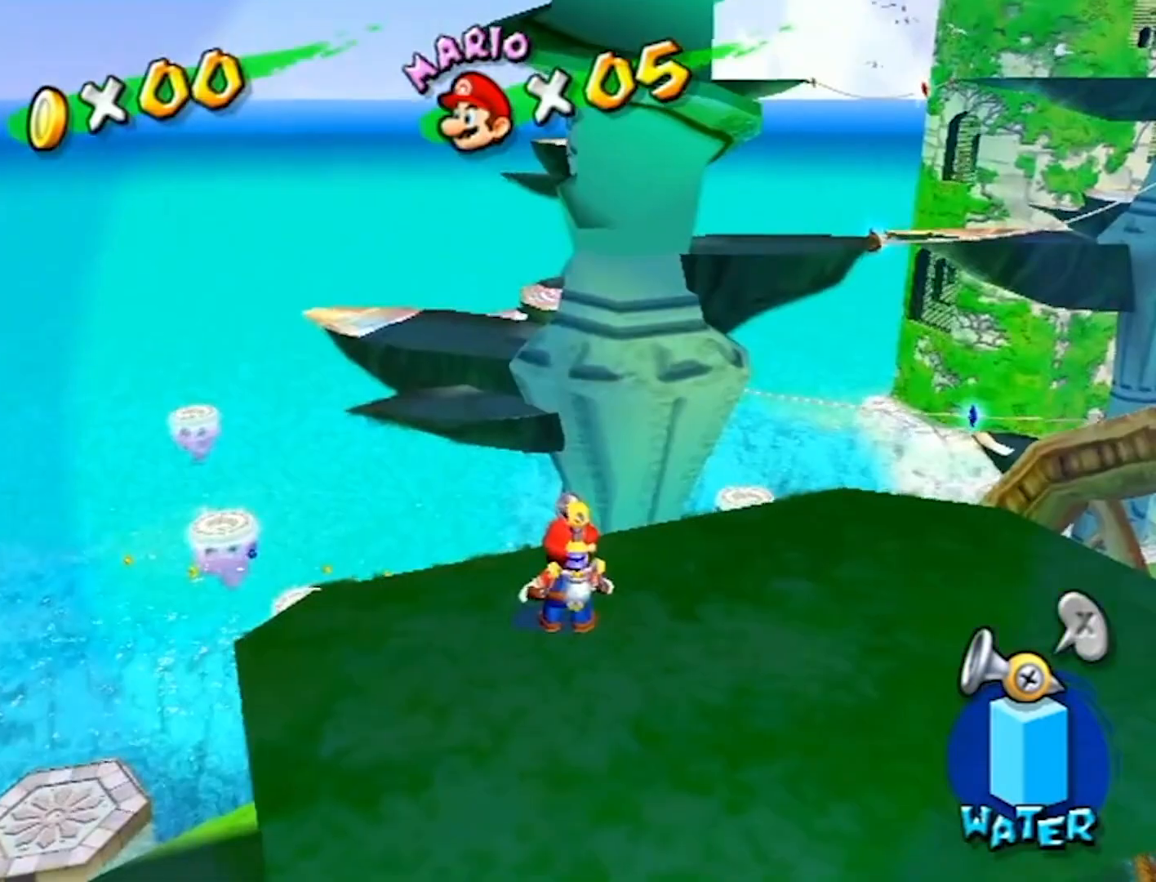
{"buttons": [], "left_stick": "center", "right_stick": "center", "events": [[200, "A", "down"], [367, "A", "up"]]}
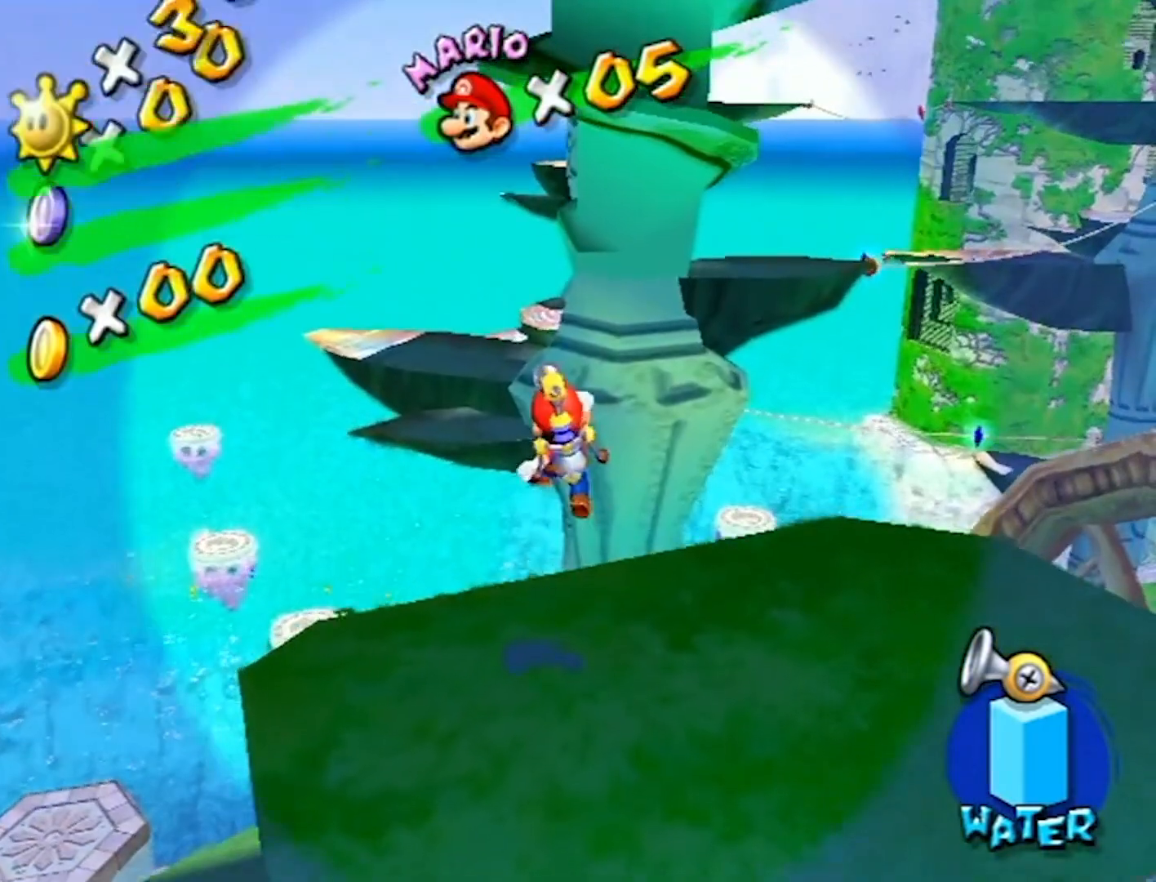
{"buttons": [], "left_stick": "down", "right_stick": "left", "events": [[467, "left_stick", "down"], [467, "right_stick", "left"]]}
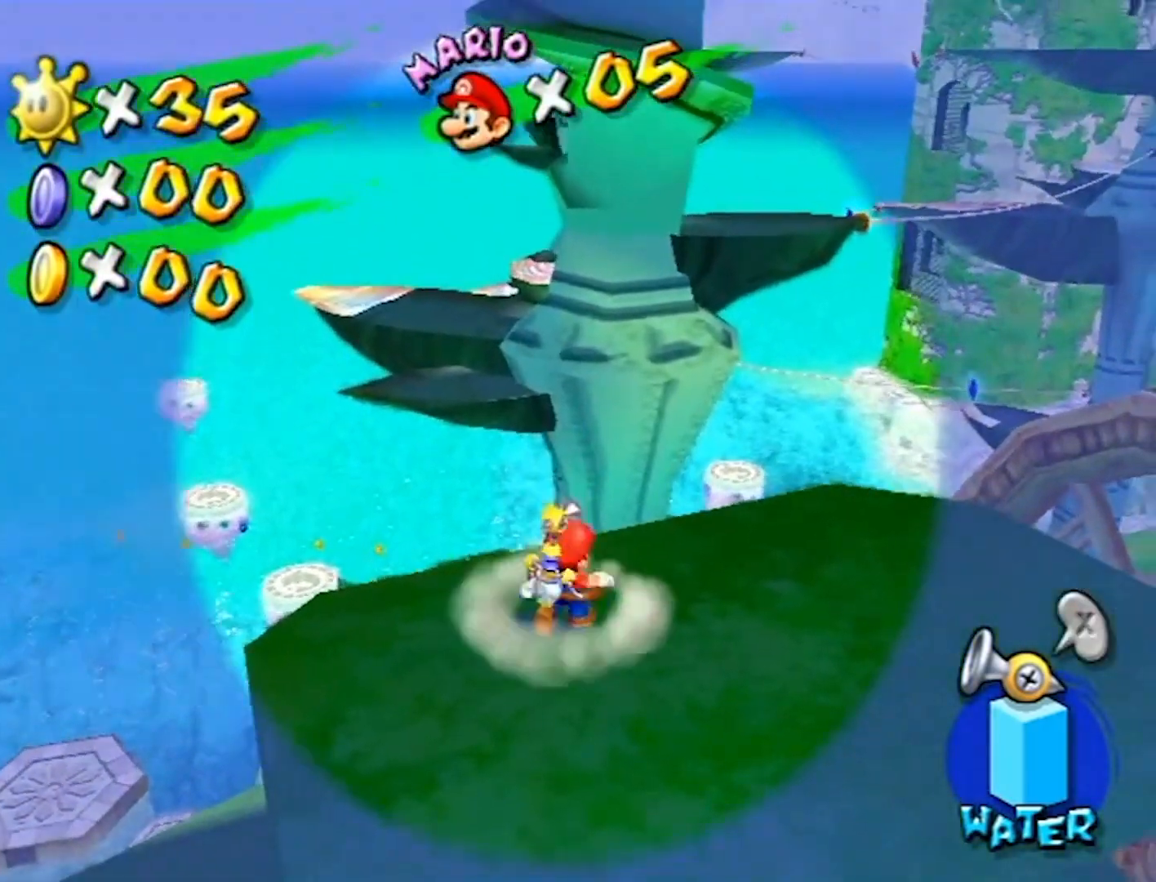
{"buttons": ["L1"], "left_stick": "center", "right_stick": "left", "events": [[300, "left_stick", "down-right"], [400, "left_stick", "center"], [467, "L1", "down"]]}
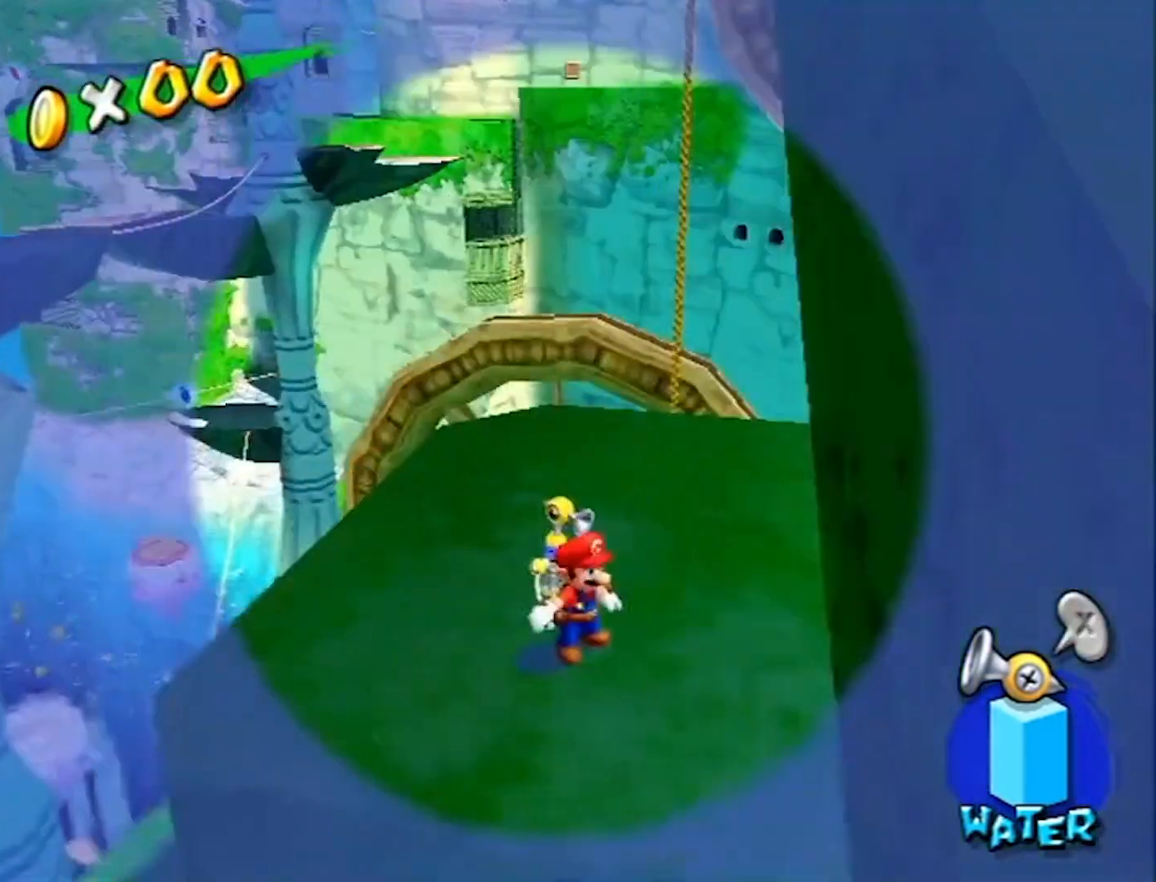
{"buttons": [], "left_stick": "up", "right_stick": "center", "events": [[67, "right_stick", "center"], [134, "L1", "up"], [501, "left_stick", "up"]]}
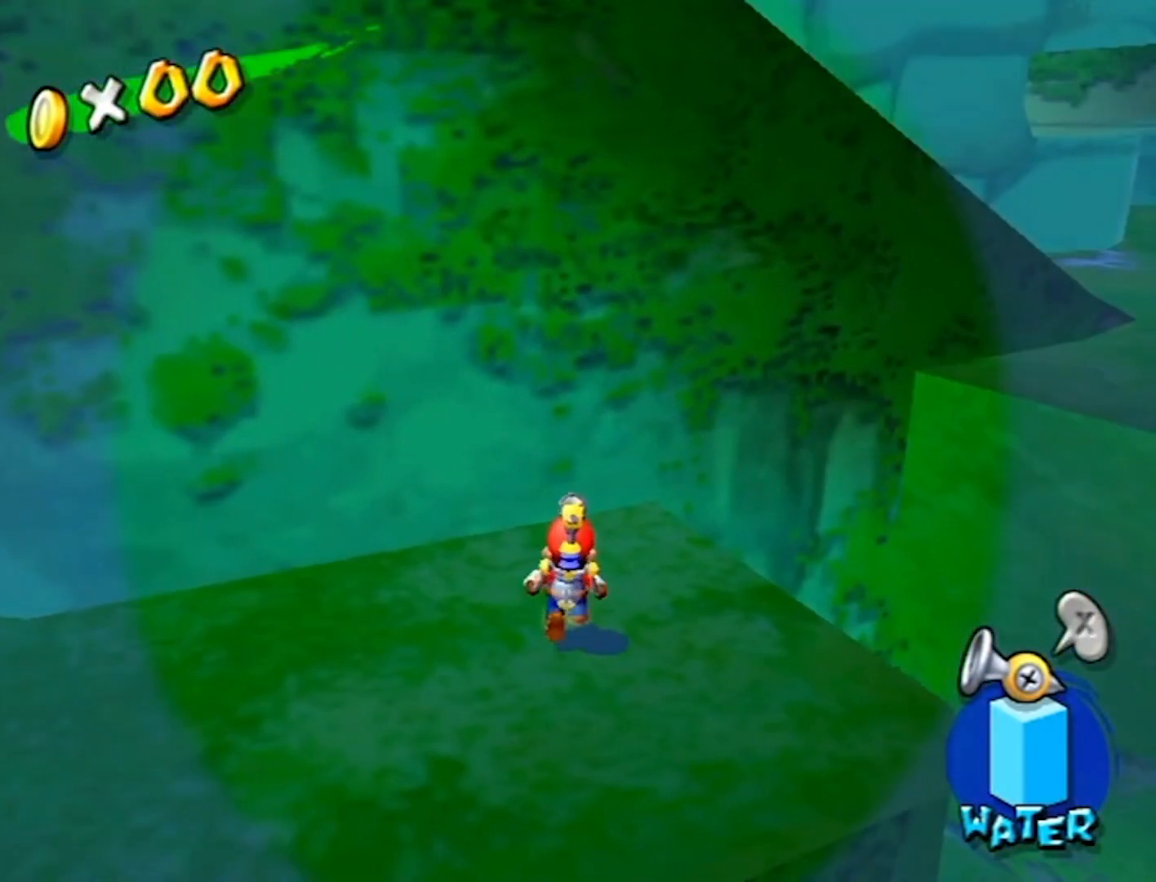
{"buttons": [], "left_stick": "up-right", "right_stick": "center", "events": [[67, "A", "down"], [67, "left_stick", "up-right"], [100, "A", "up"]]}
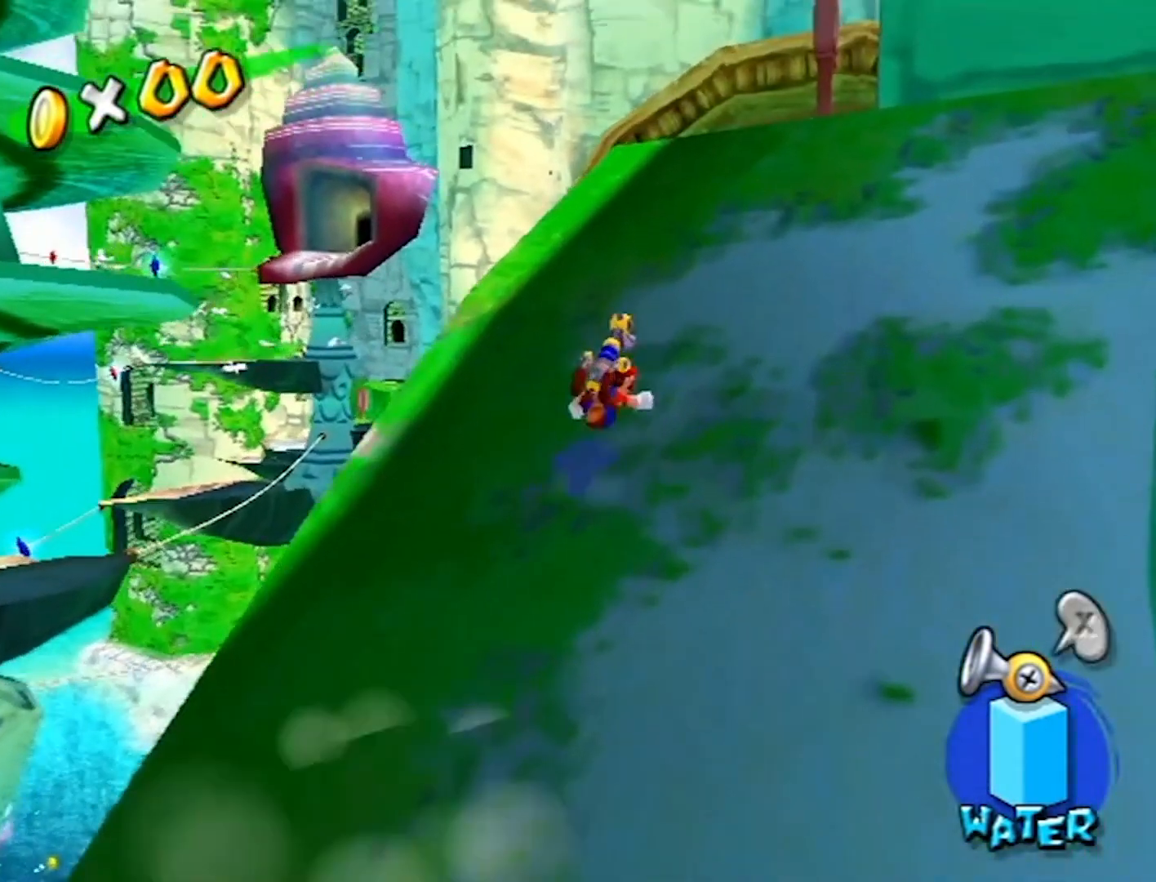
{"buttons": [], "left_stick": "up", "right_stick": "right", "events": [[267, "left_stick", "up"], [401, "right_stick", "right"]]}
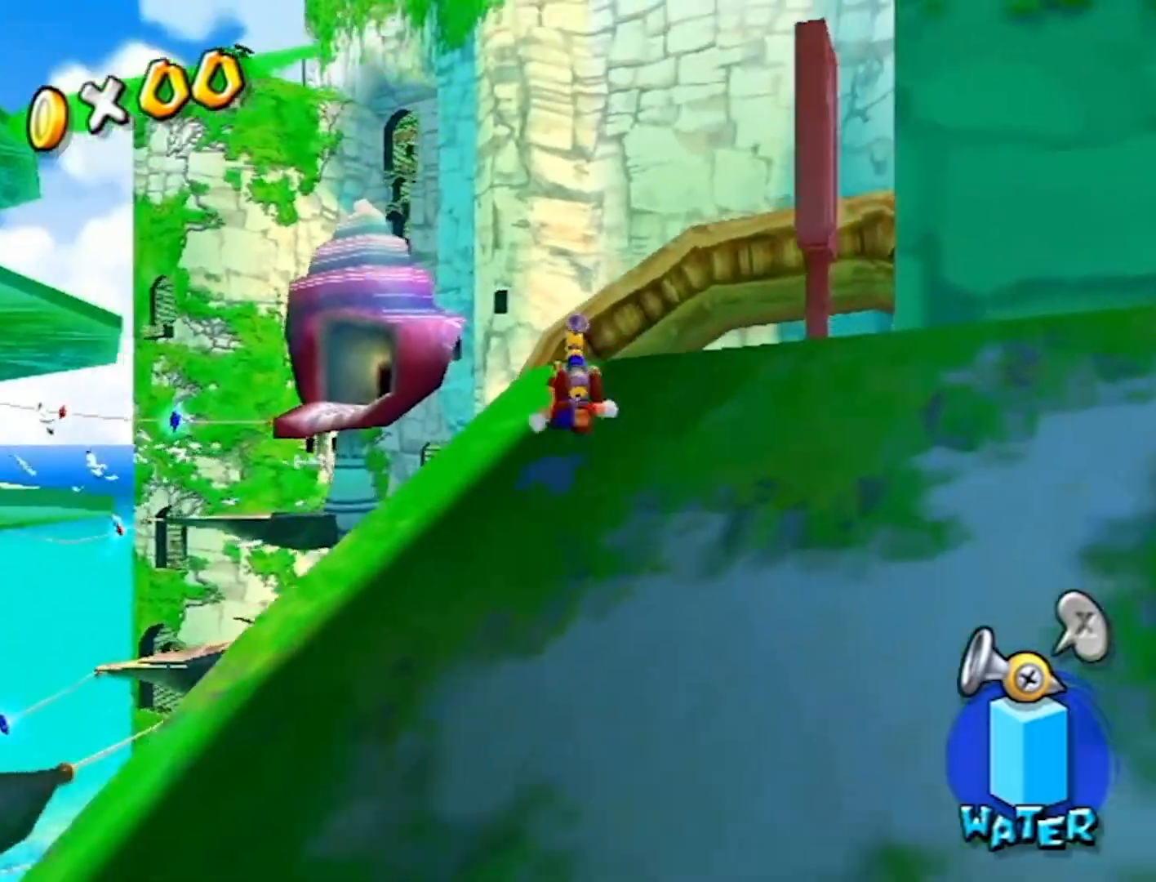
{"buttons": [], "left_stick": "center", "right_stick": "center", "events": [[67, "left_stick", "center"], [100, "right_stick", "center"]]}
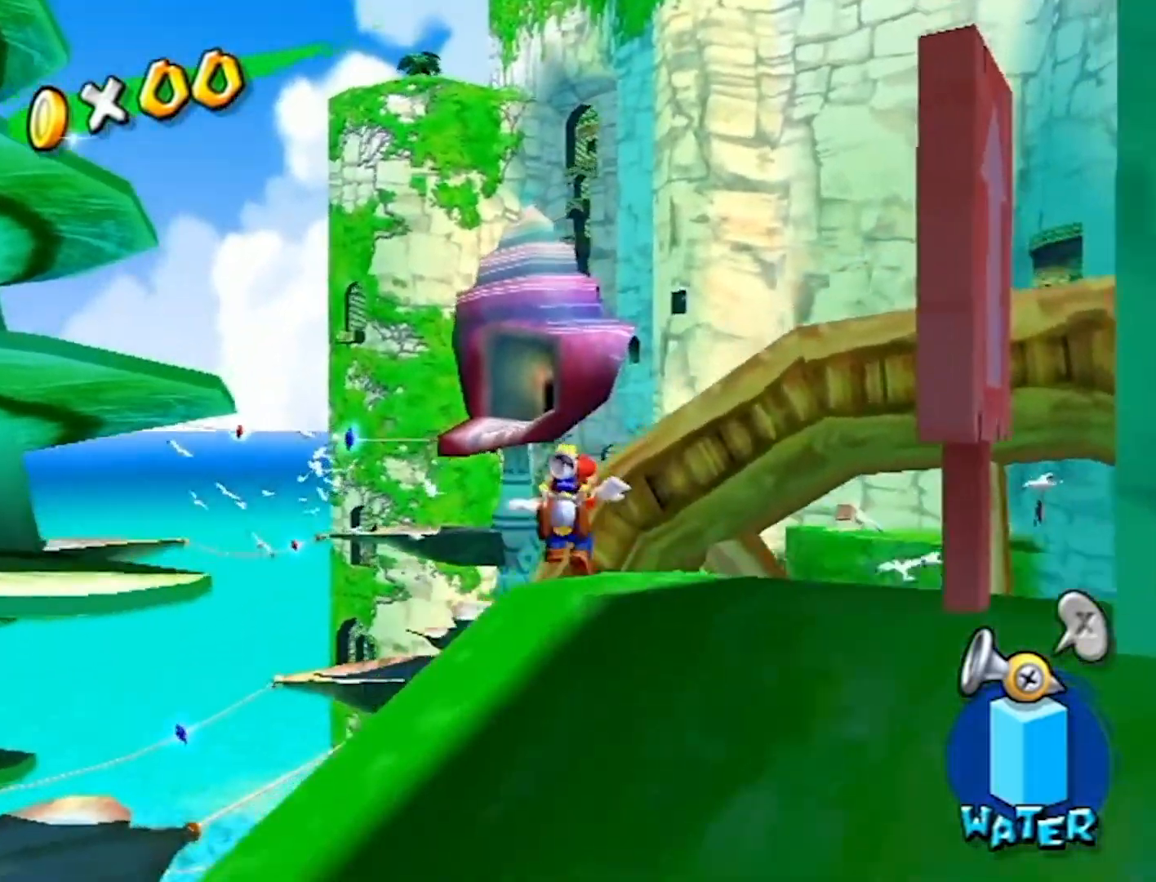
{"buttons": [], "left_stick": "down", "right_stick": "center", "events": [[367, "left_stick", "down"]]}
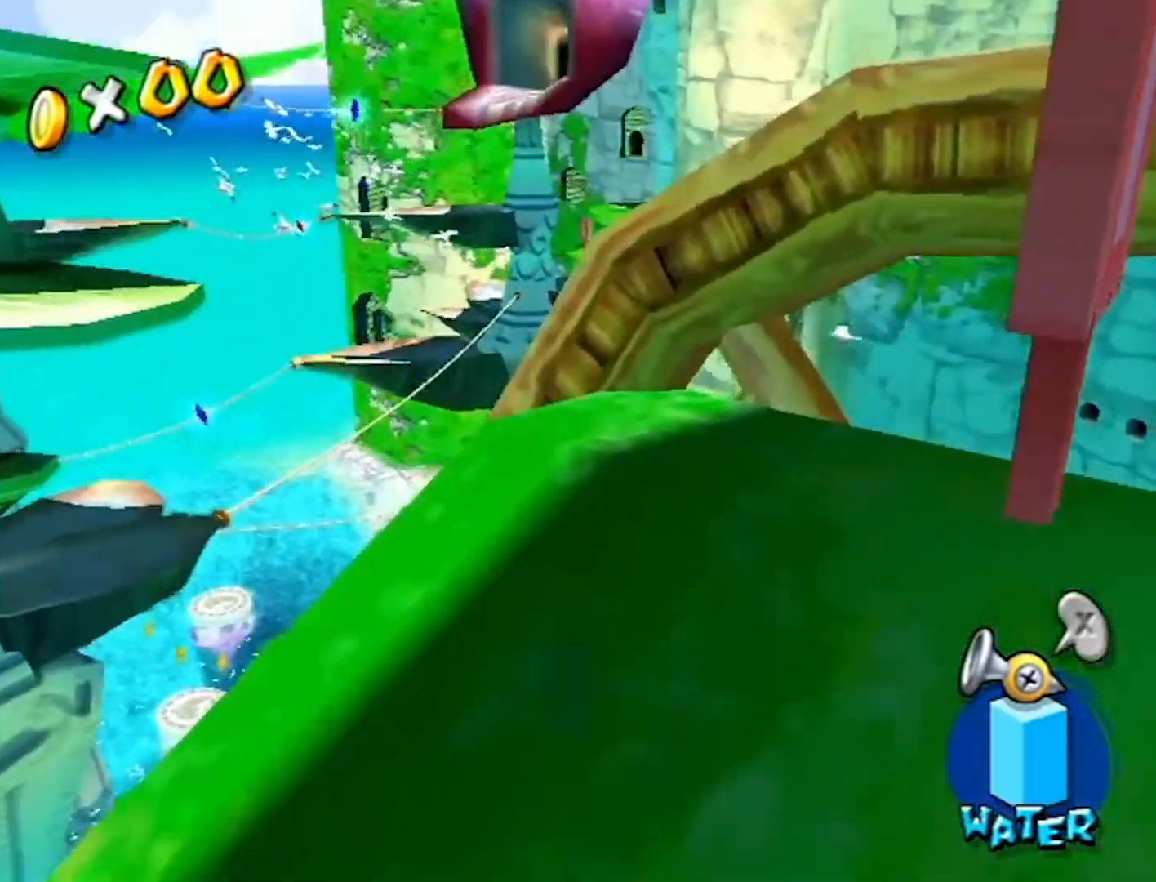
{"buttons": [], "left_stick": "center", "right_stick": "down-left", "events": [[33, "left_stick", "down-right"], [67, "right_stick", "down-left"], [200, "left_stick", "right"], [300, "left_stick", "center"]]}
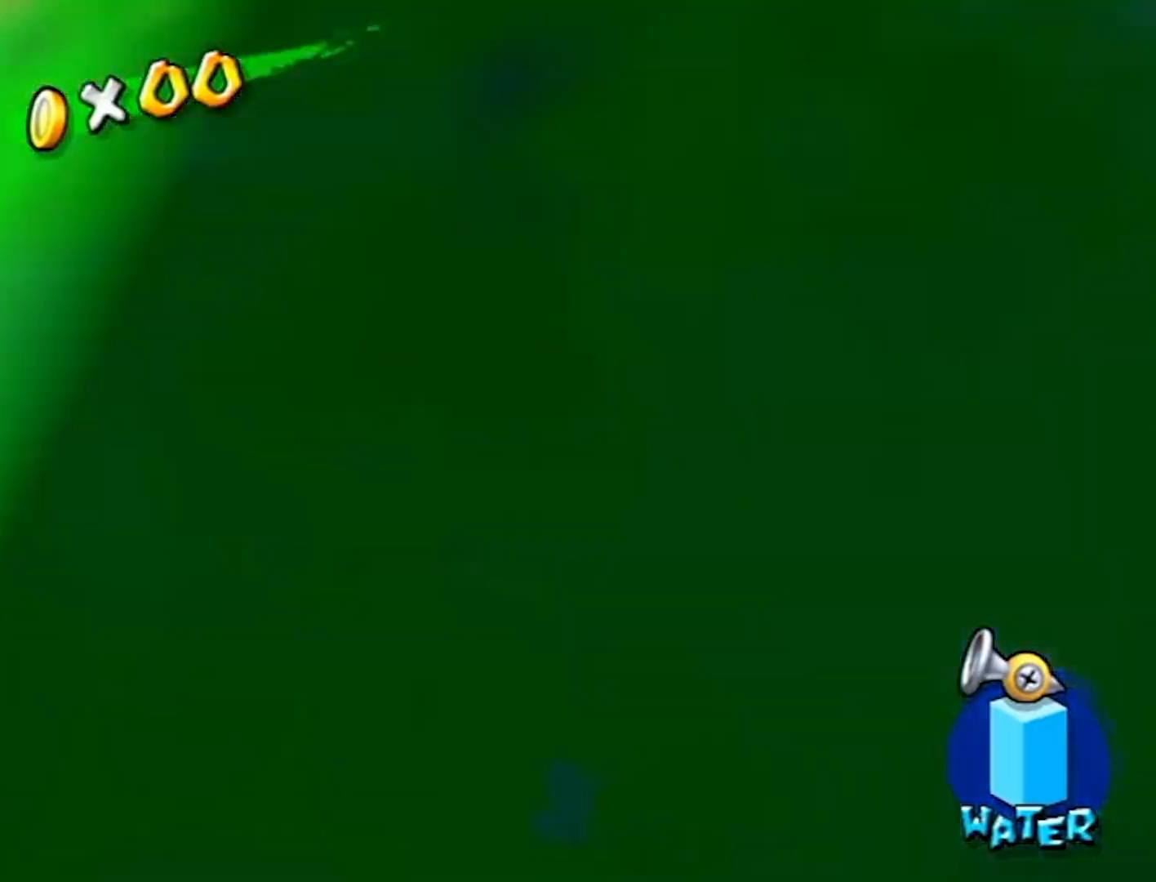
{"buttons": [], "left_stick": "down-right", "right_stick": "center", "events": [[34, "left_stick", "down"], [367, "right_stick", "center"], [467, "left_stick", "down-right"]]}
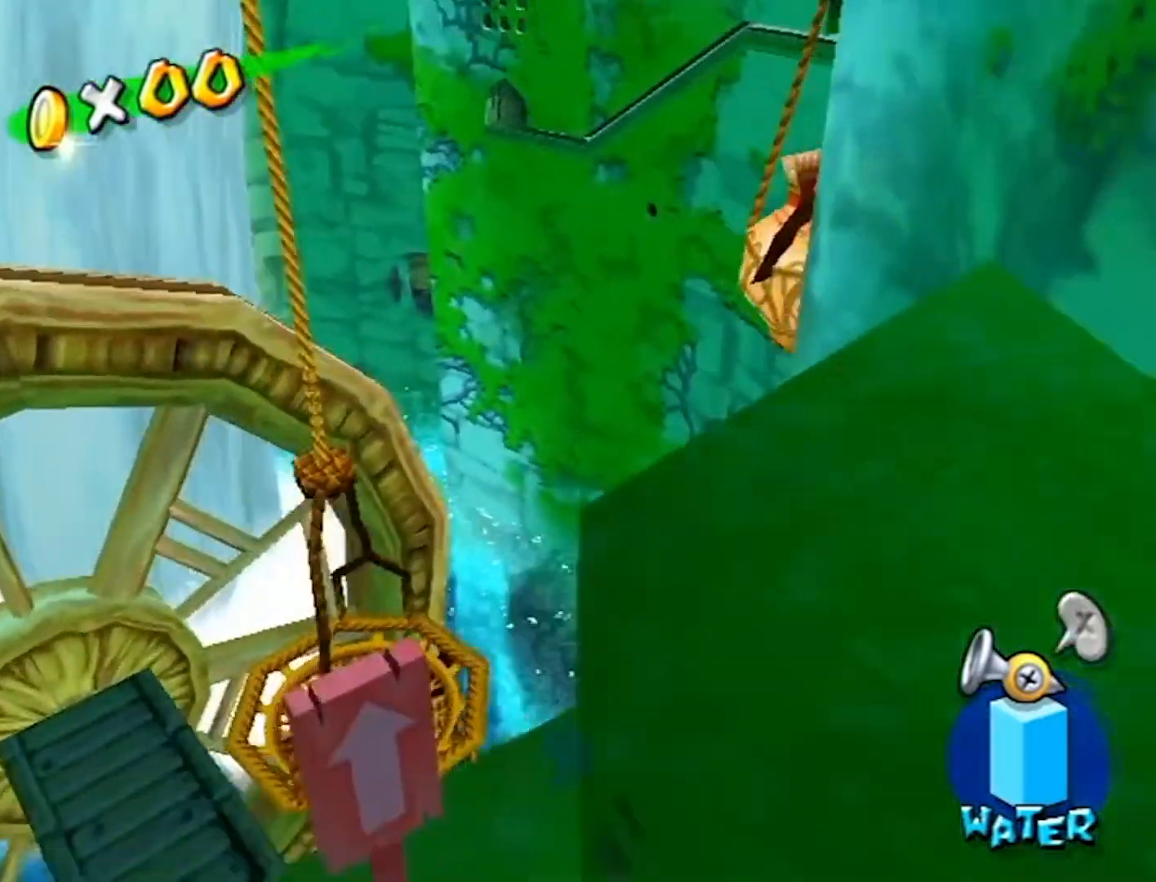
{"buttons": [], "left_stick": "right", "right_stick": "left", "events": [[200, "right_stick", "left"], [500, "left_stick", "right"]]}
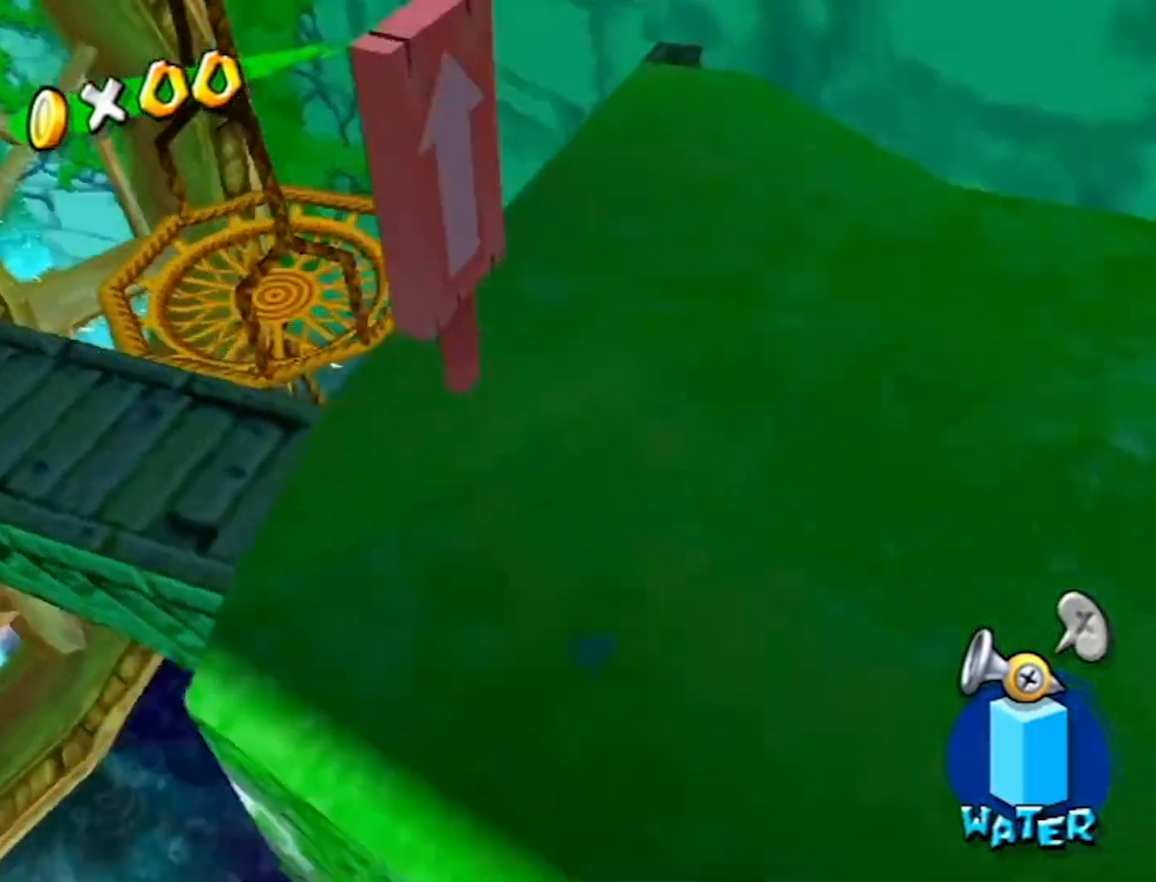
{"buttons": [], "left_stick": "up-right", "right_stick": "left", "events": [[434, "left_stick", "up-right"]]}
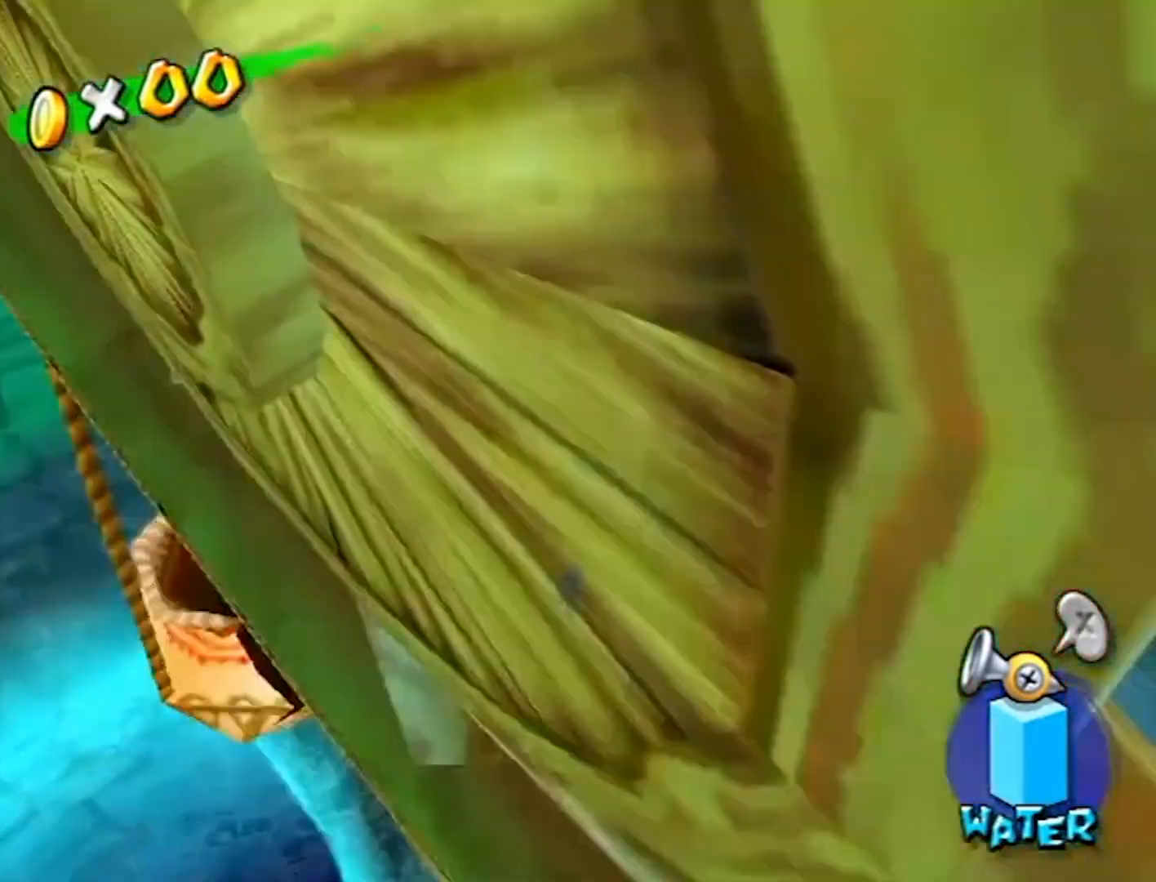
{"buttons": [], "left_stick": "center", "right_stick": "center", "events": [[100, "right_stick", "center"], [167, "left_stick", "center"]]}
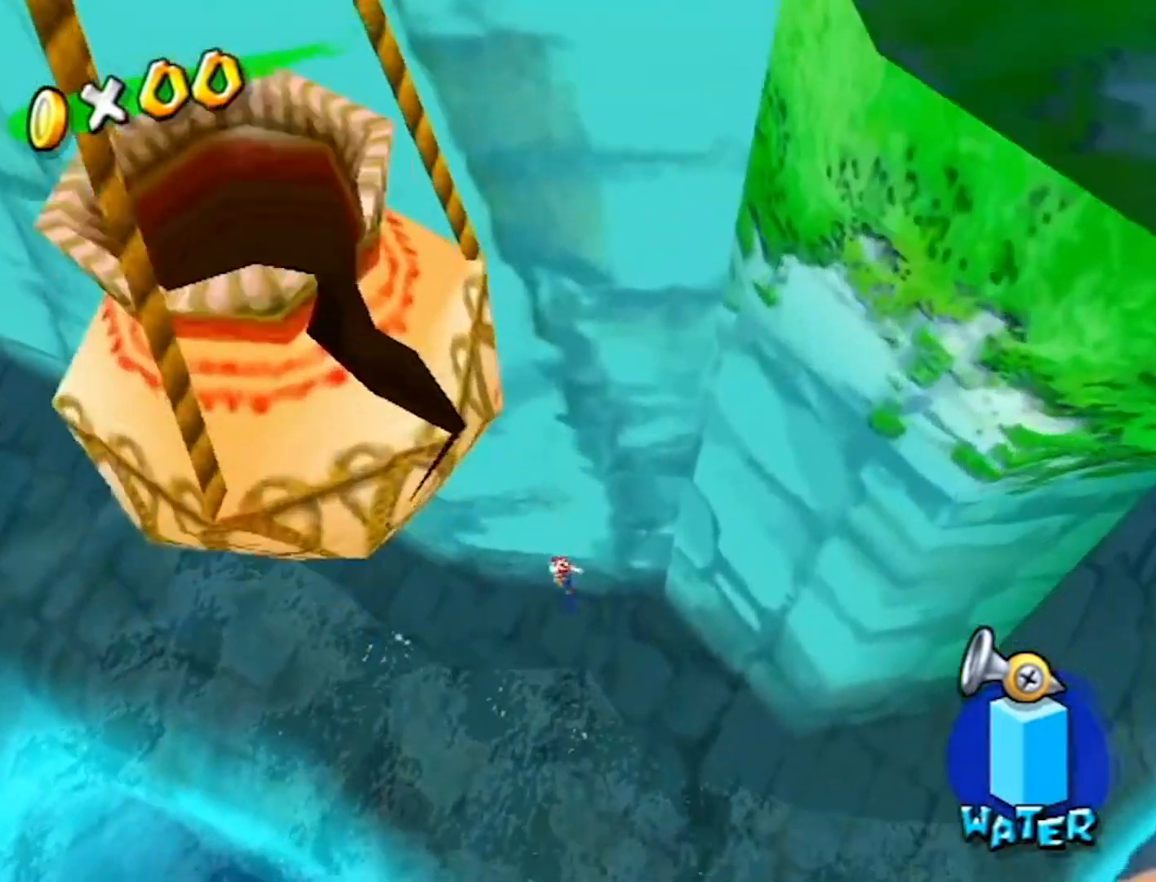
{"buttons": [], "left_stick": "center", "right_stick": "center", "events": []}
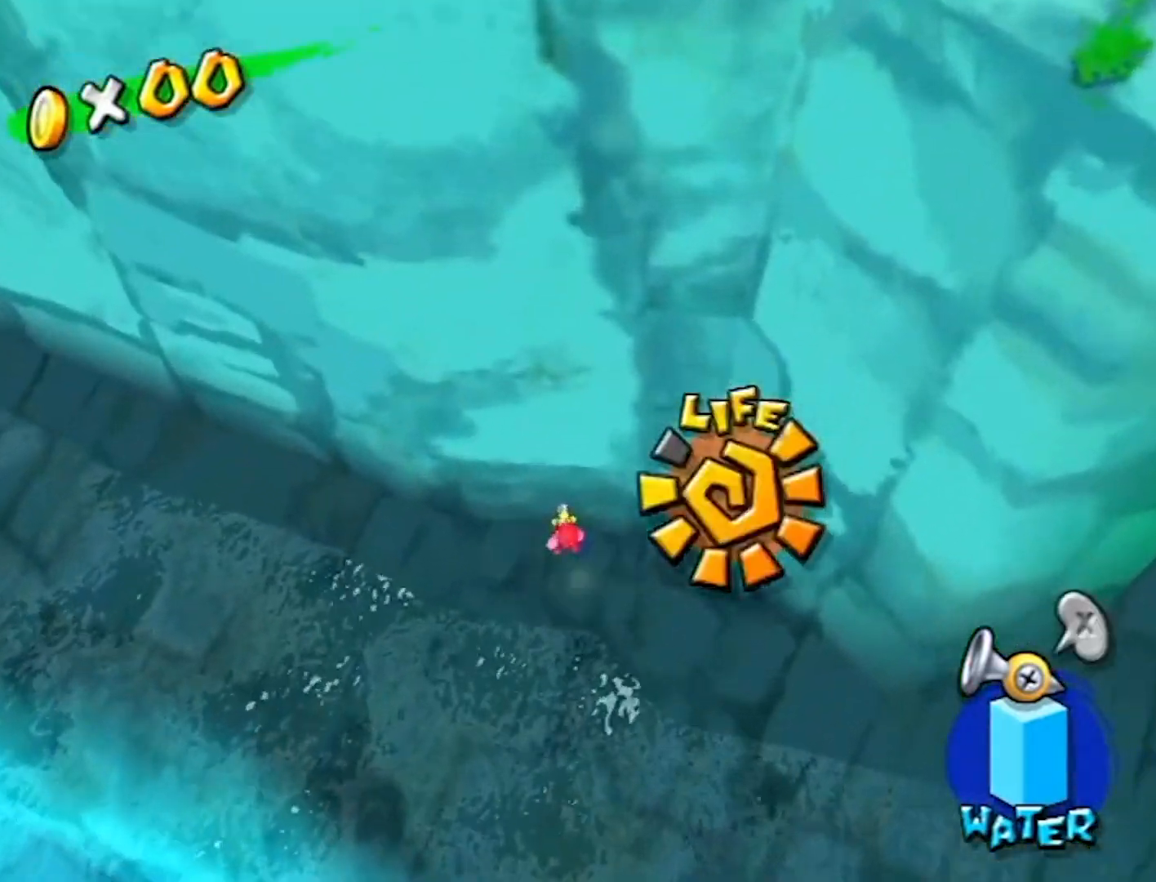
{"buttons": [], "left_stick": "down-right", "right_stick": "center", "events": [[233, "left_stick", "down-right"]]}
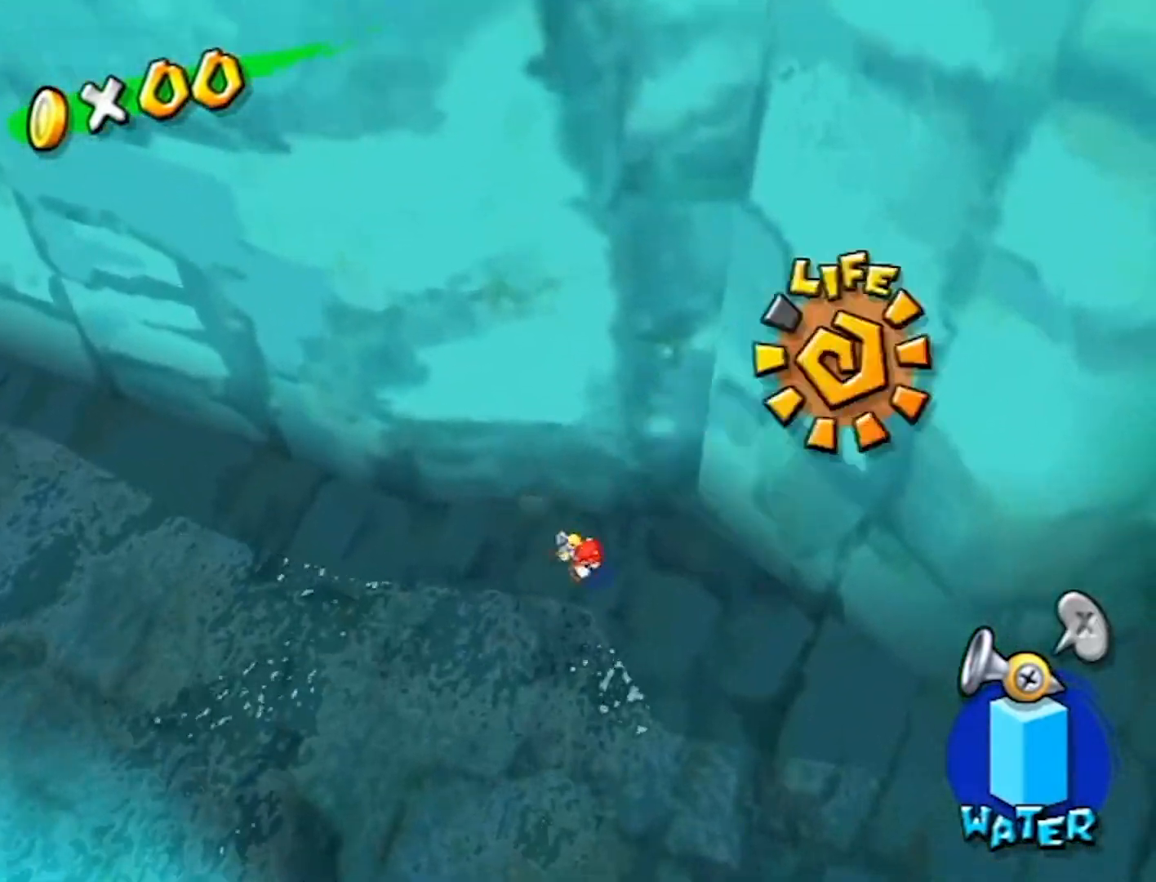
{"buttons": [], "left_stick": "down-right", "right_stick": "center", "events": []}
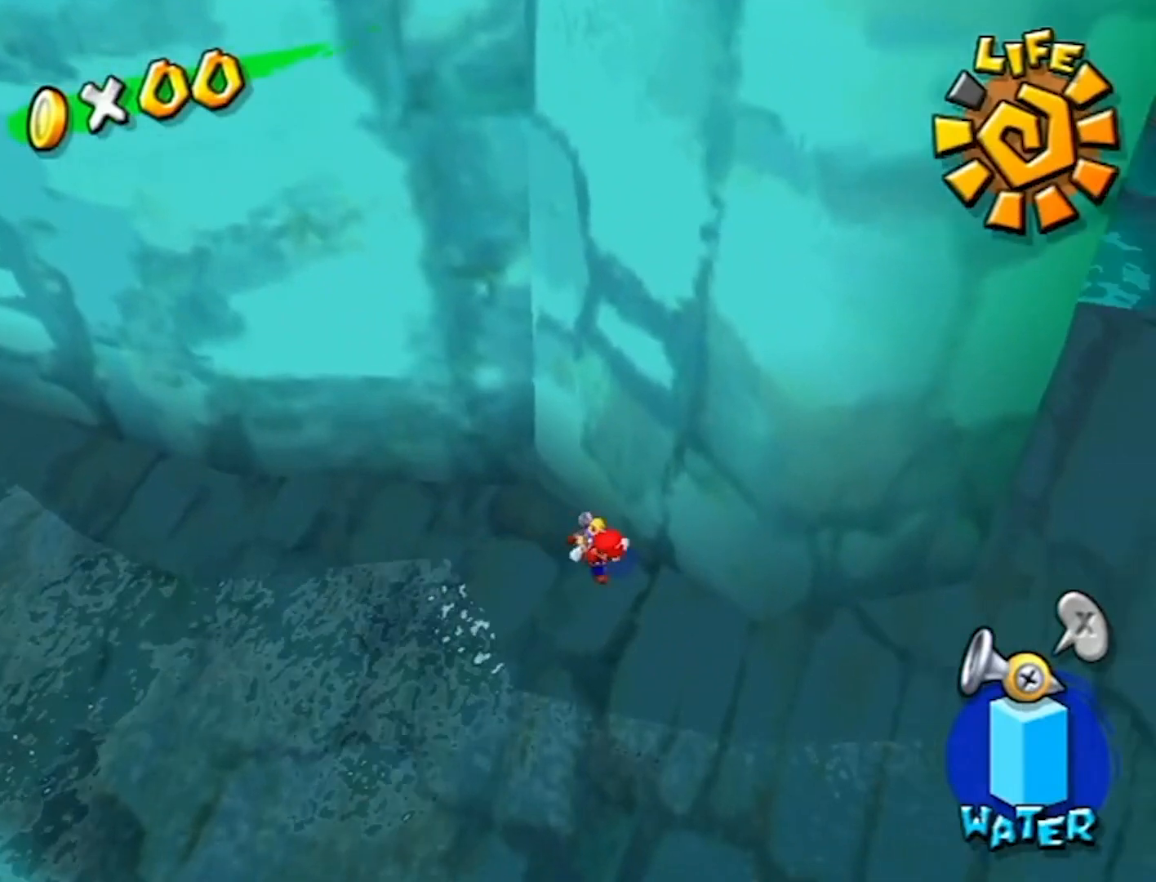
{"buttons": [], "left_stick": "up", "right_stick": "center", "events": [[400, "left_stick", "up"], [400, "right_stick", "left"], [467, "right_stick", "center"]]}
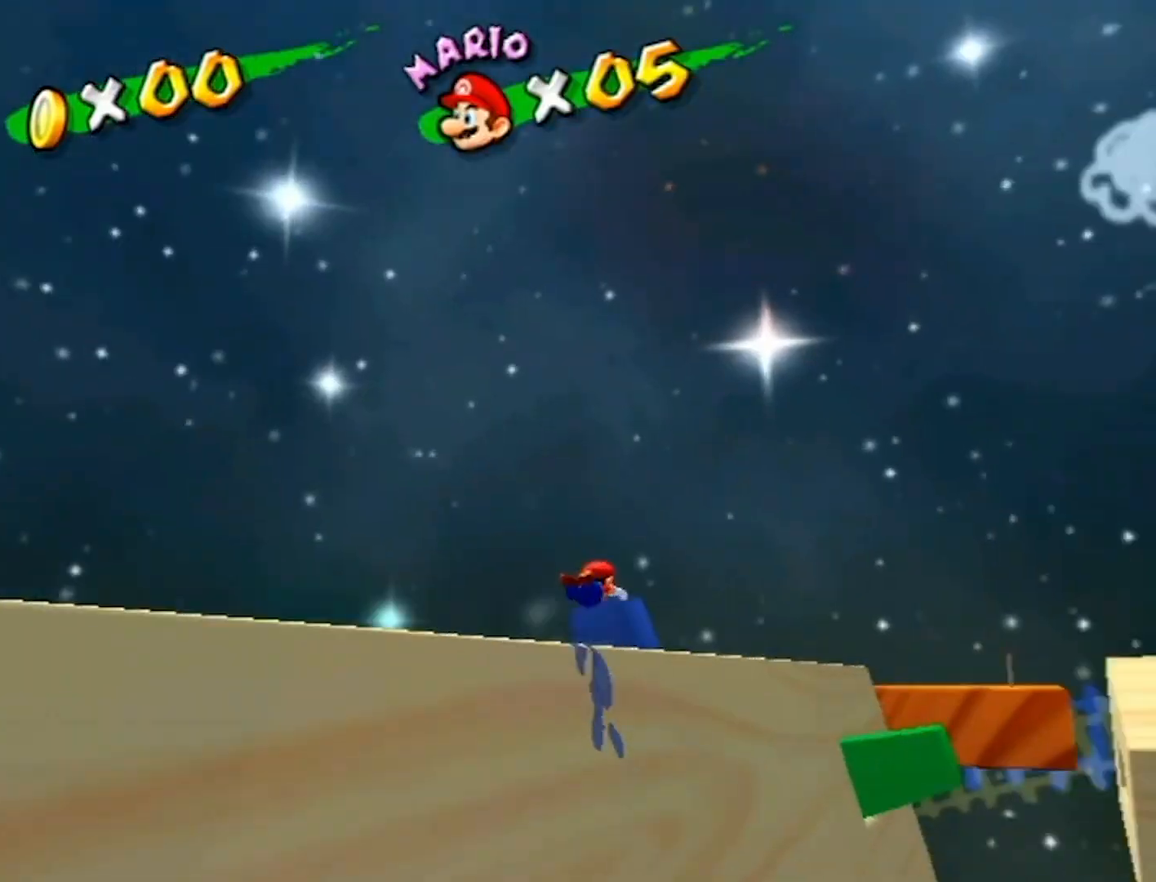
{"buttons": ["A"], "left_stick": "up-left", "right_stick": "center", "events": [[267, "A", "down"], [301, "left_stick", "up-left"]]}
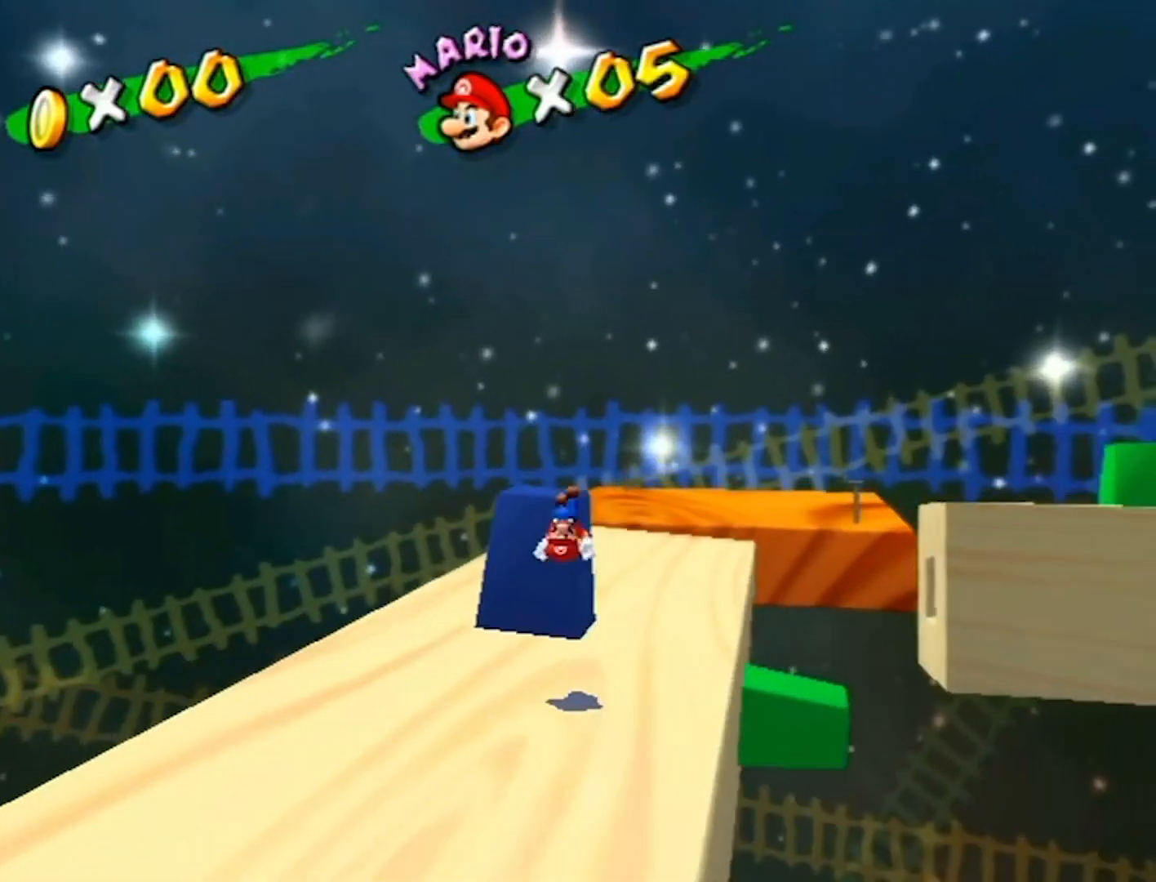
{"buttons": ["A"], "left_stick": "up", "right_stick": "center", "events": [[67, "A", "up"], [167, "right_stick", "left"], [300, "right_stick", "center"], [434, "A", "down"], [434, "left_stick", "up"]]}
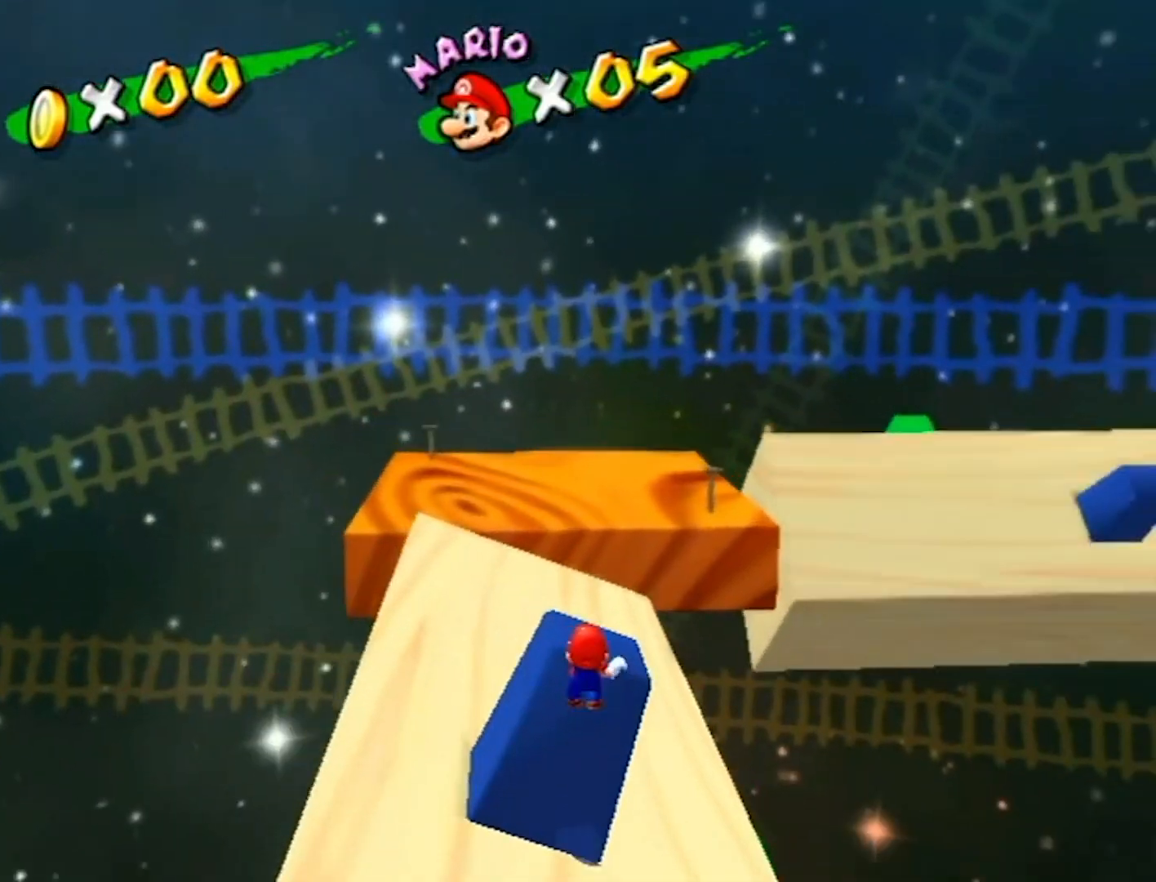
{"buttons": ["A"], "left_stick": "up", "right_stick": "center", "events": [[34, "A", "up"], [501, "A", "down"]]}
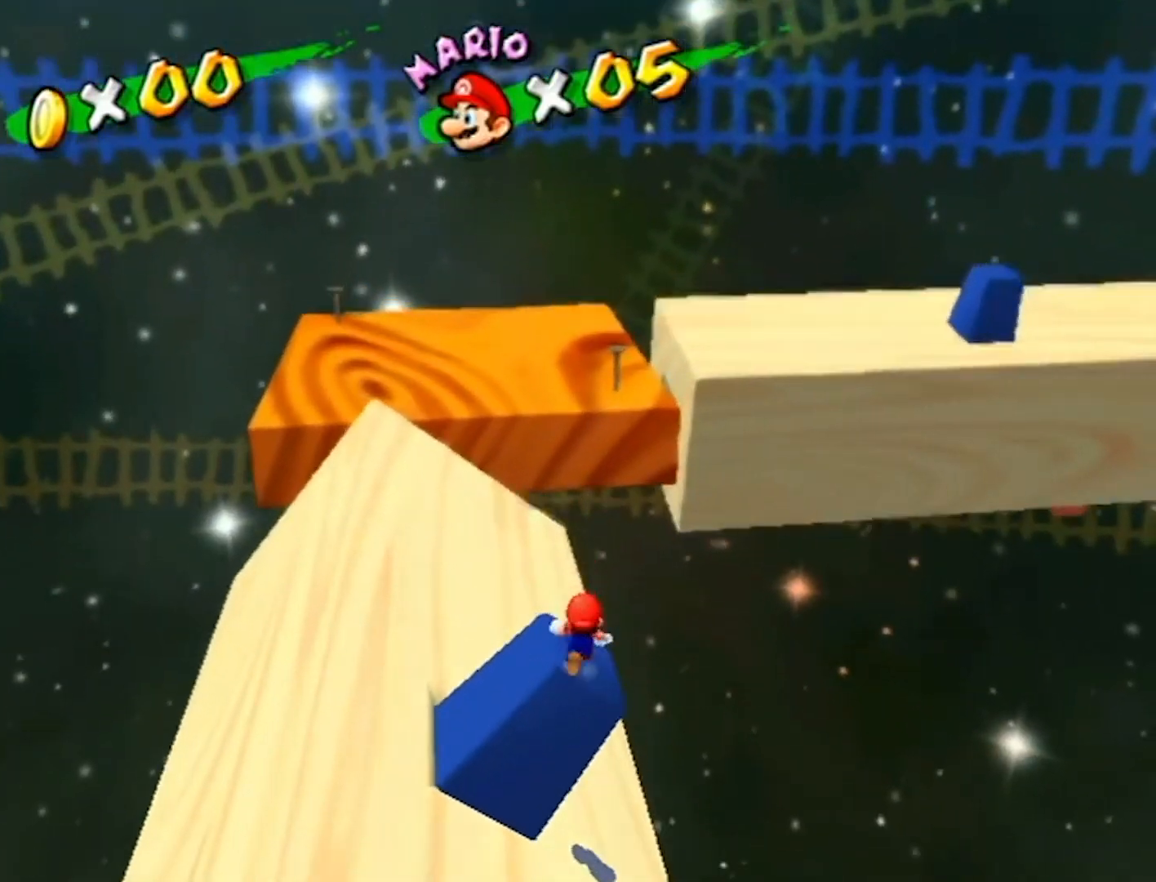
{"buttons": [], "left_stick": "up-left", "right_stick": "up-left", "events": [[67, "B", "down"], [200, "B", "up"], [233, "A", "up"], [333, "left_stick", "up-left"], [500, "right_stick", "up-left"]]}